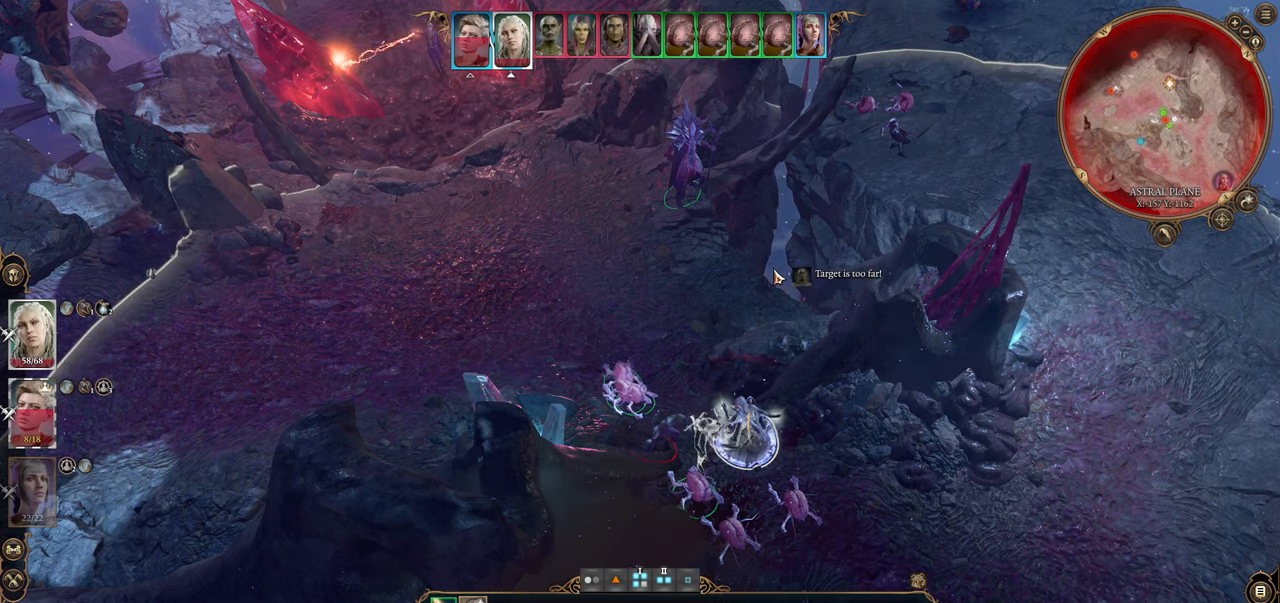
Gameplay with keyboard and mouse; each line is a JSON object with the keys and mouse buttons held at the frame after it. "events" lists presses ("down") and releases ("up") of "1", "2", "3", "4", "5", "a", "alt", "c", "caps_lock", "ctrl", "d", "e", "f", "g", "q", "r", "s", "shift", "space", "t", "tab", "v", "w", "x", "z", "mouse_left", "mouse_wheel" and "mouse_right" between this image and that frame as [ms after this image, input, new state], when the widget could be followed in between. "mouse_left", "mouse_wheel", "mouse_right" = the "left", "wheel", "right" buttons of the "mouse" list. No other keys are recorded. "wheel" means that the mouse wheel is clicked or scrolled. Not read: mouse_move.
{"keys": [], "mouse": [], "events": [[217, "w", "down"], [301, "w", "up"]]}
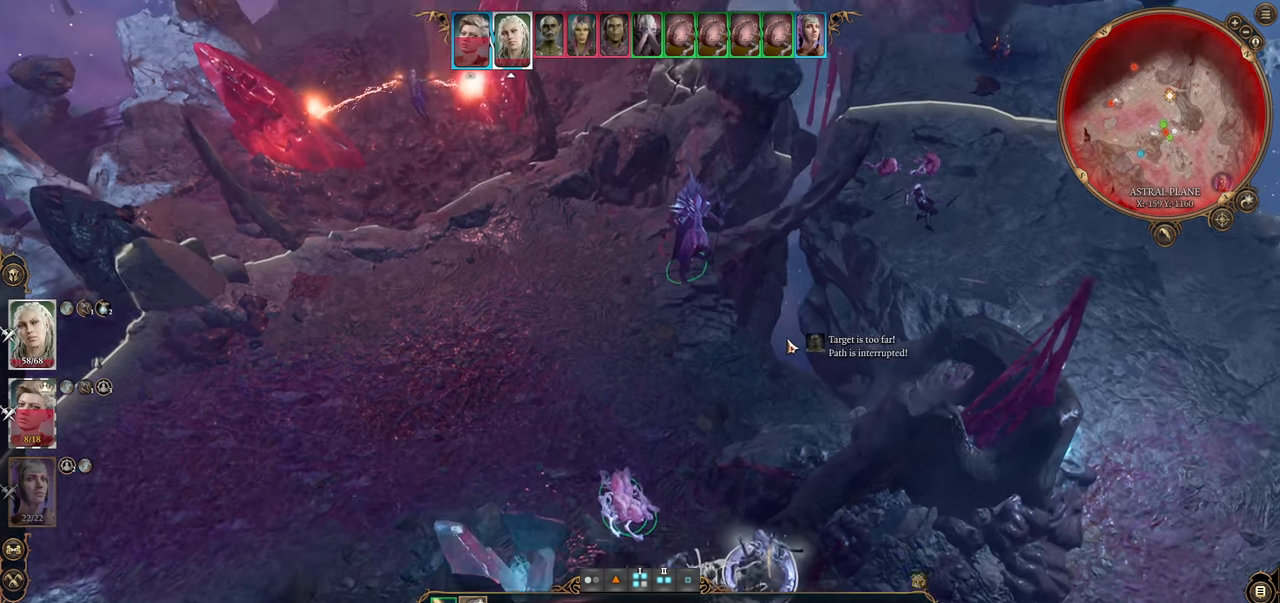
{"keys": [], "mouse": [], "events": []}
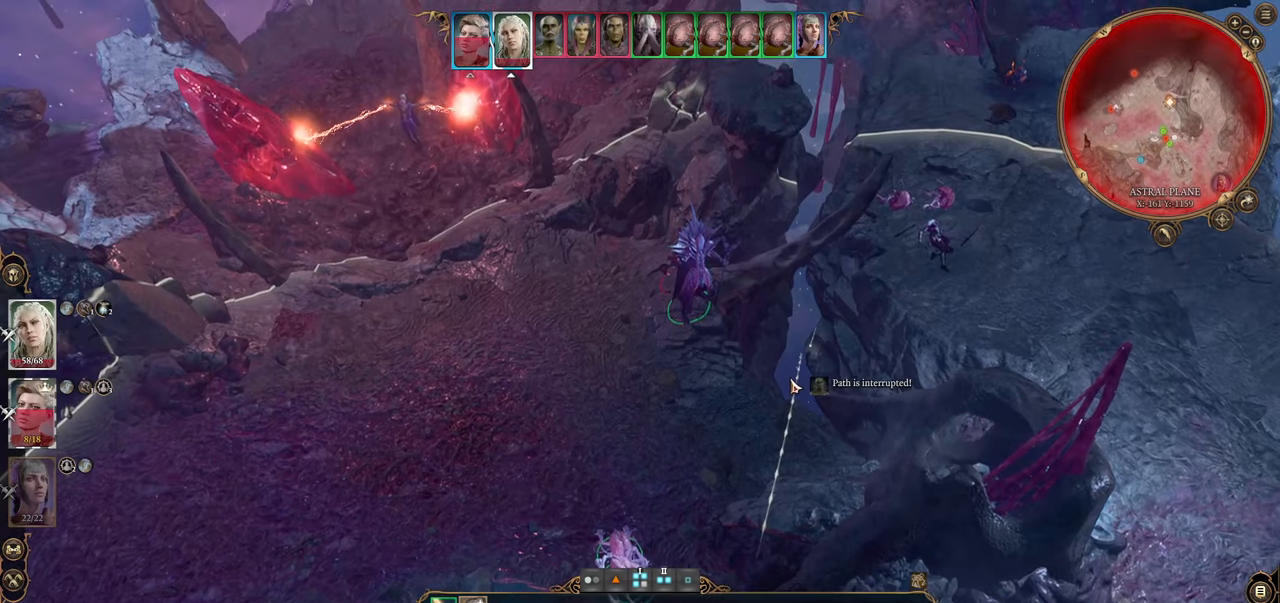
{"keys": [], "mouse": [], "events": []}
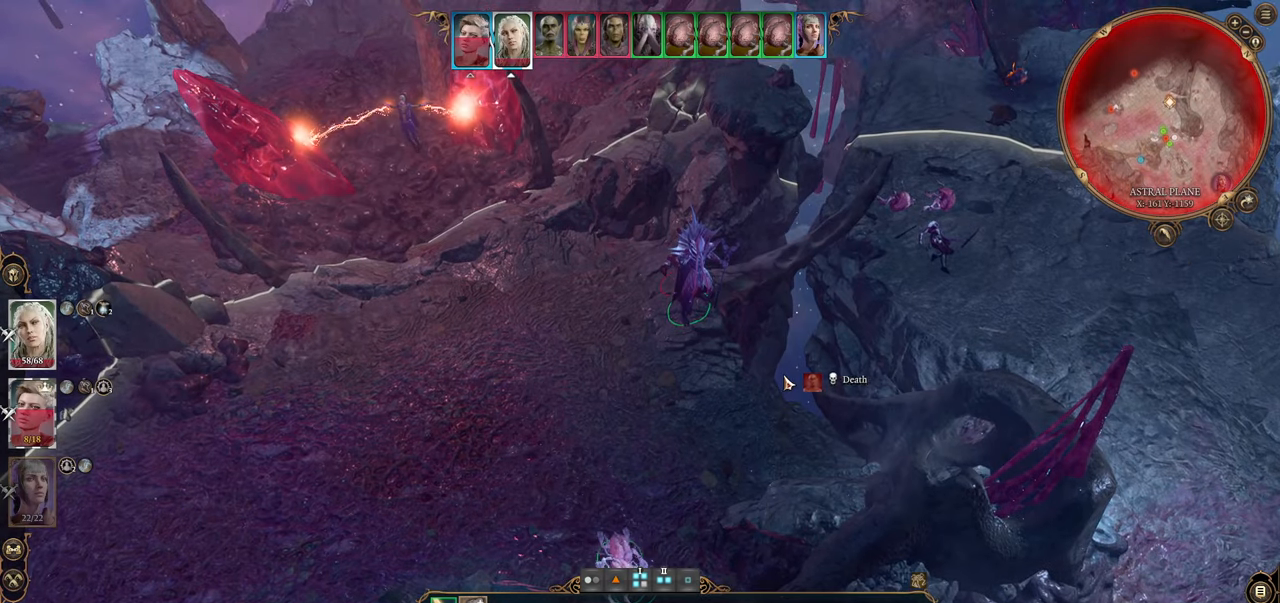
{"keys": [], "mouse": [], "events": []}
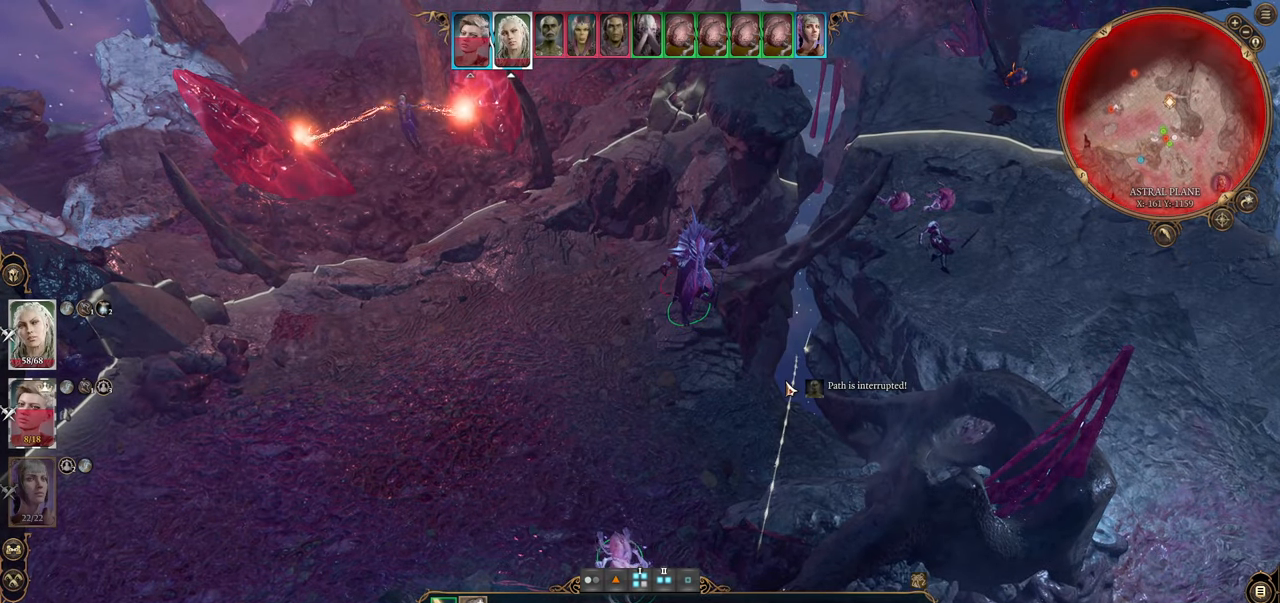
{"keys": [], "mouse": [], "events": []}
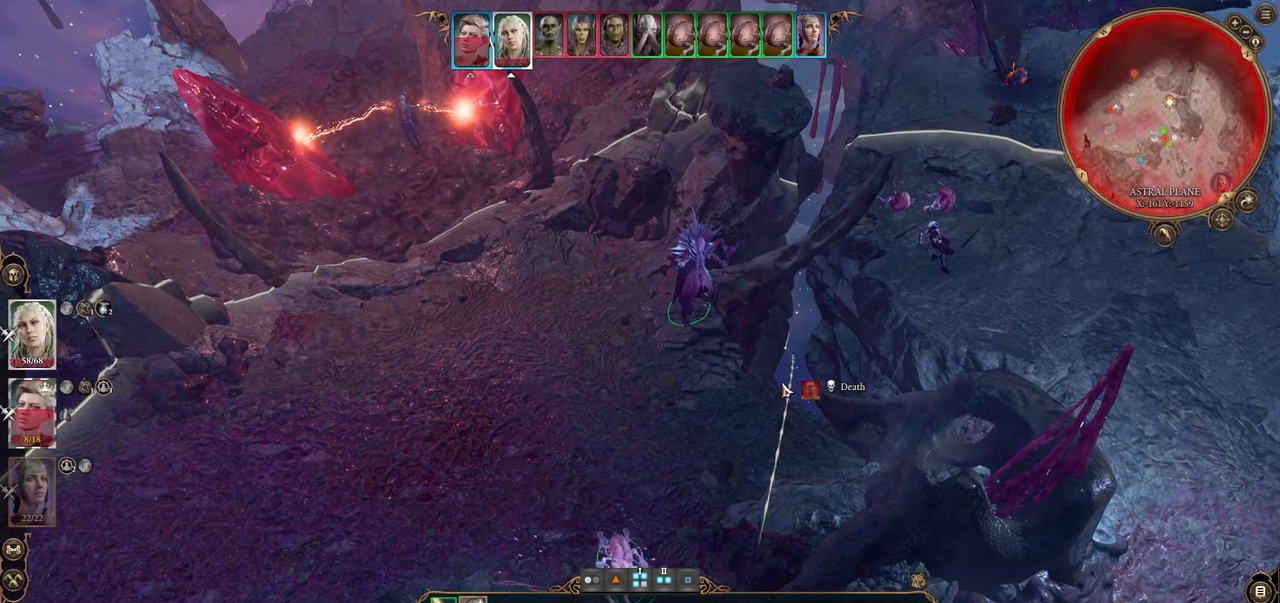
{"keys": [], "mouse": [], "events": []}
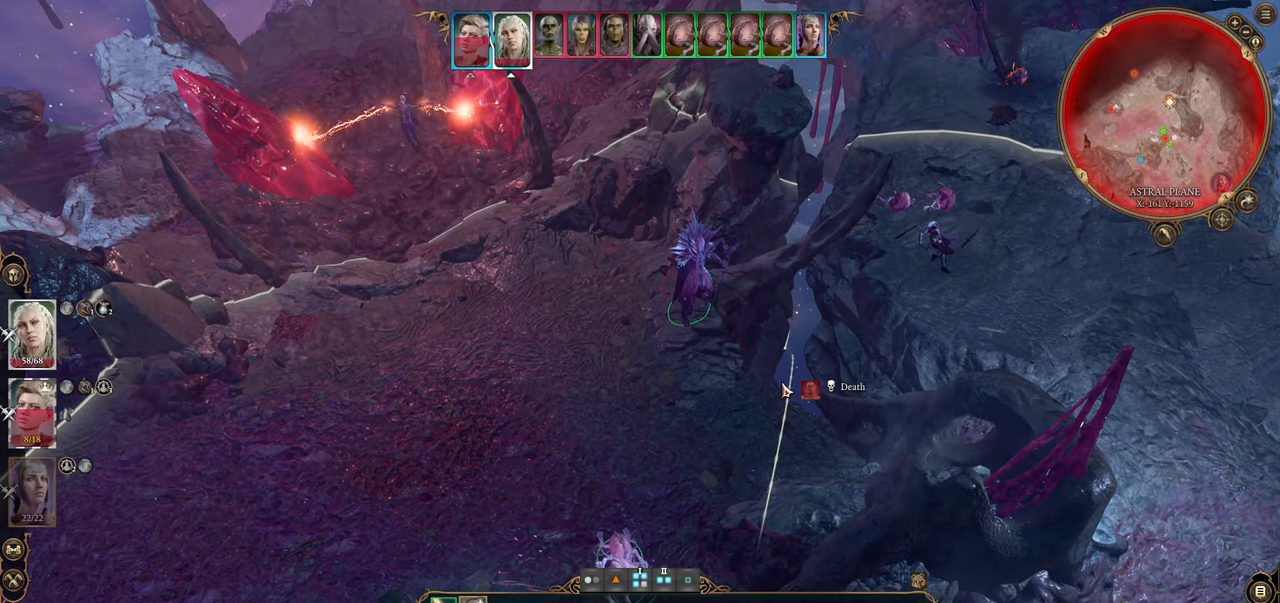
{"keys": [], "mouse": [], "events": [[251, "mouse_left", "down"], [301, "mouse_left", "up"]]}
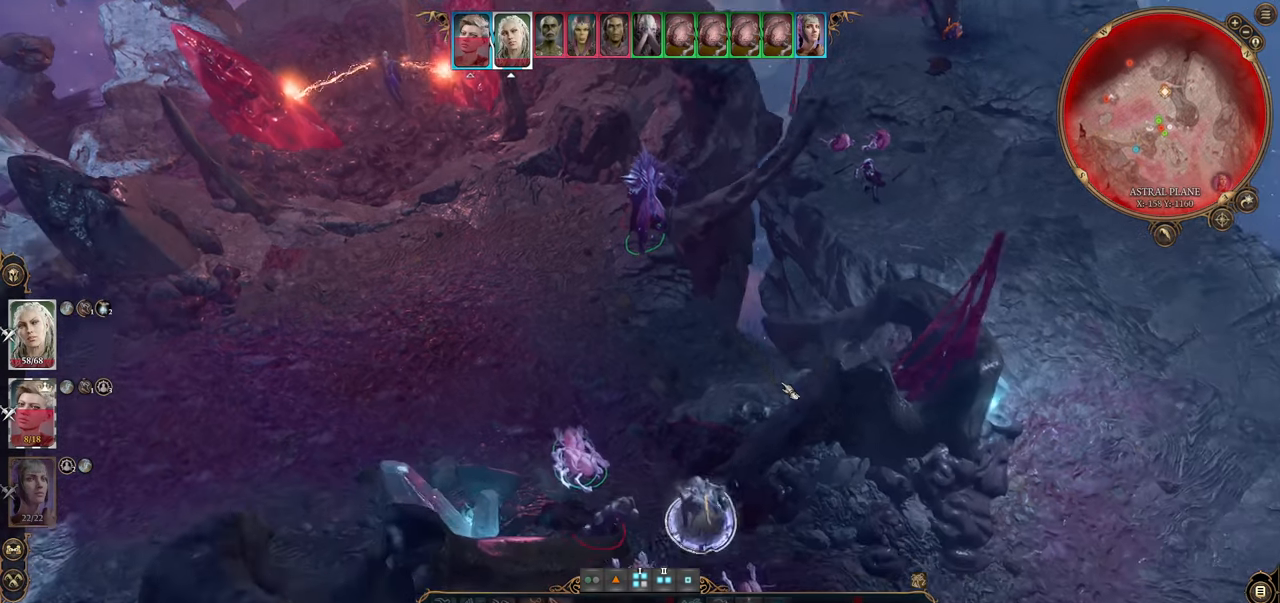
{"keys": [], "mouse": [], "events": []}
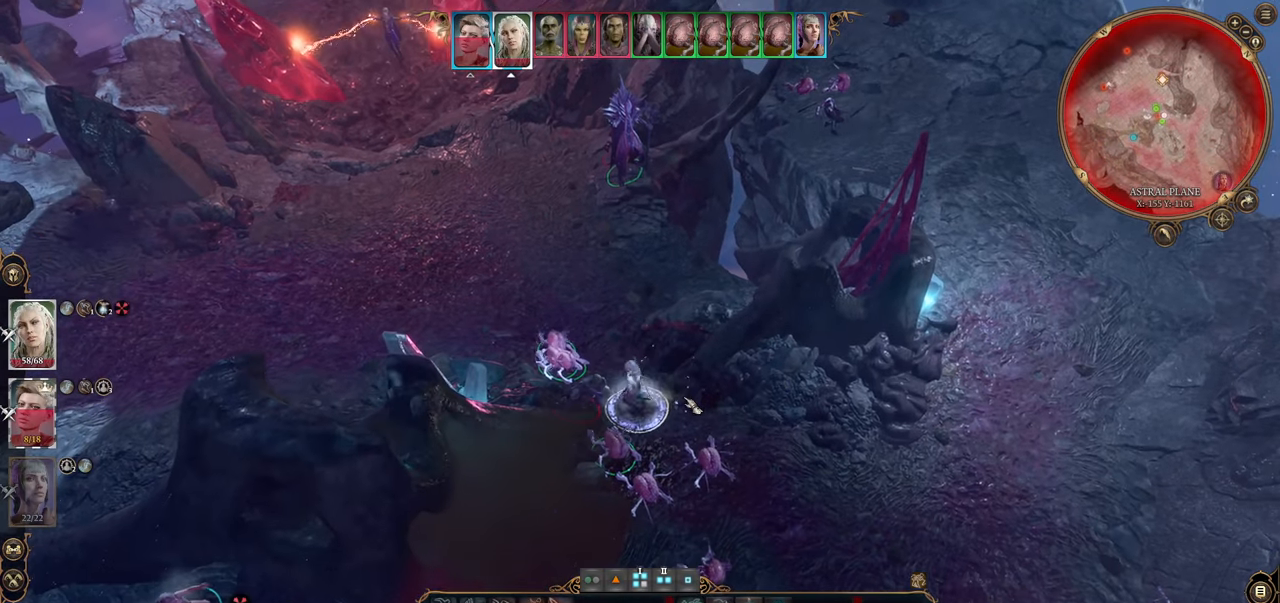
{"keys": [], "mouse": [], "events": []}
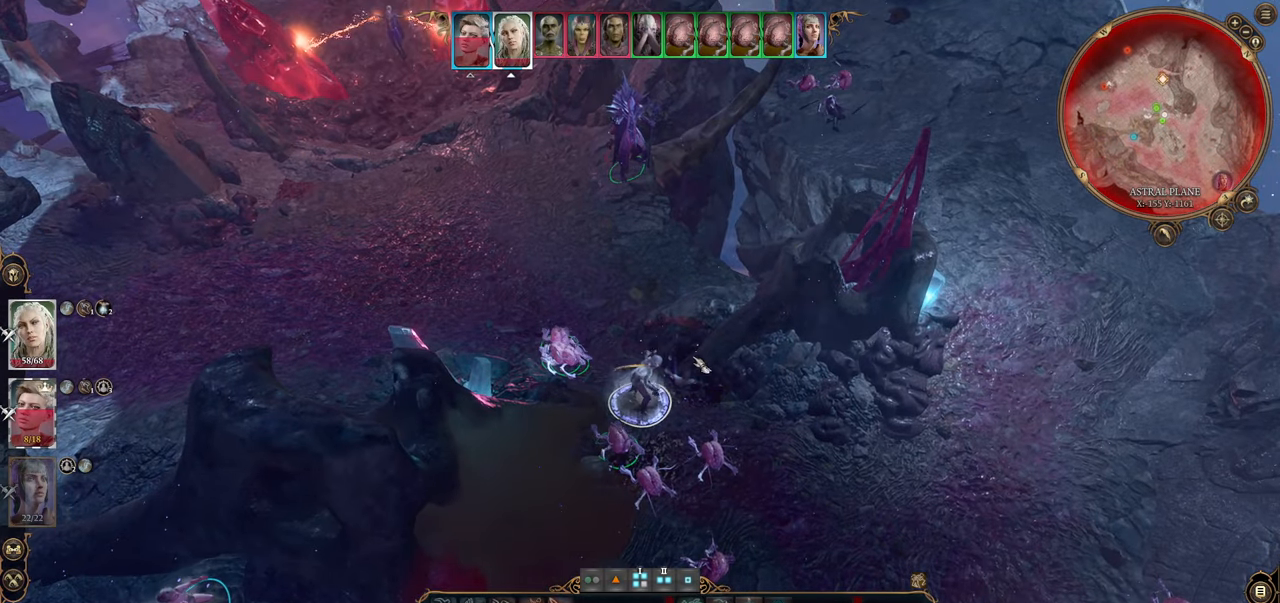
{"keys": [], "mouse": [], "events": []}
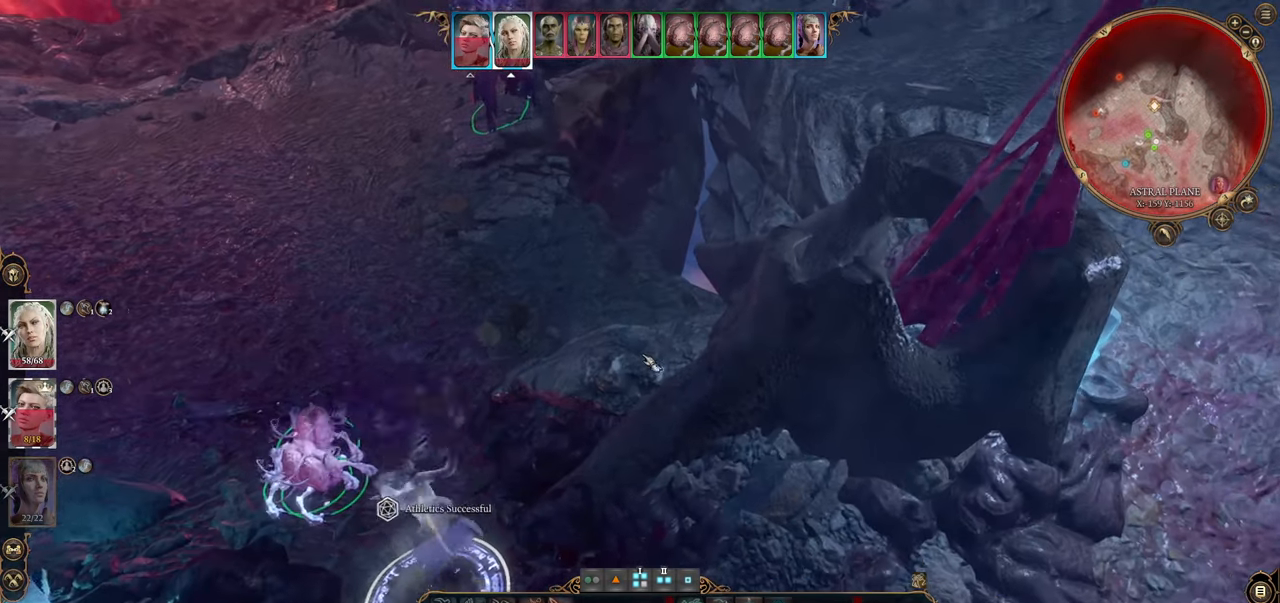
{"keys": [], "mouse": [], "events": []}
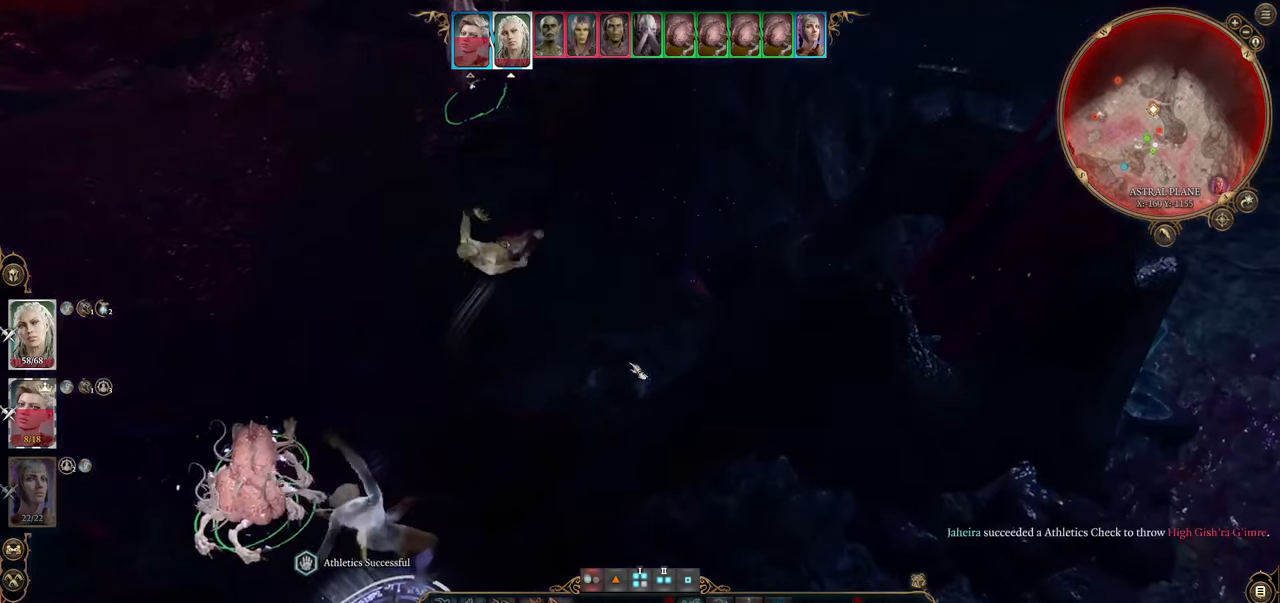
{"keys": [], "mouse": [], "events": [[267, "a", "down"], [267, "w", "down"], [367, "a", "up"], [367, "w", "up"]]}
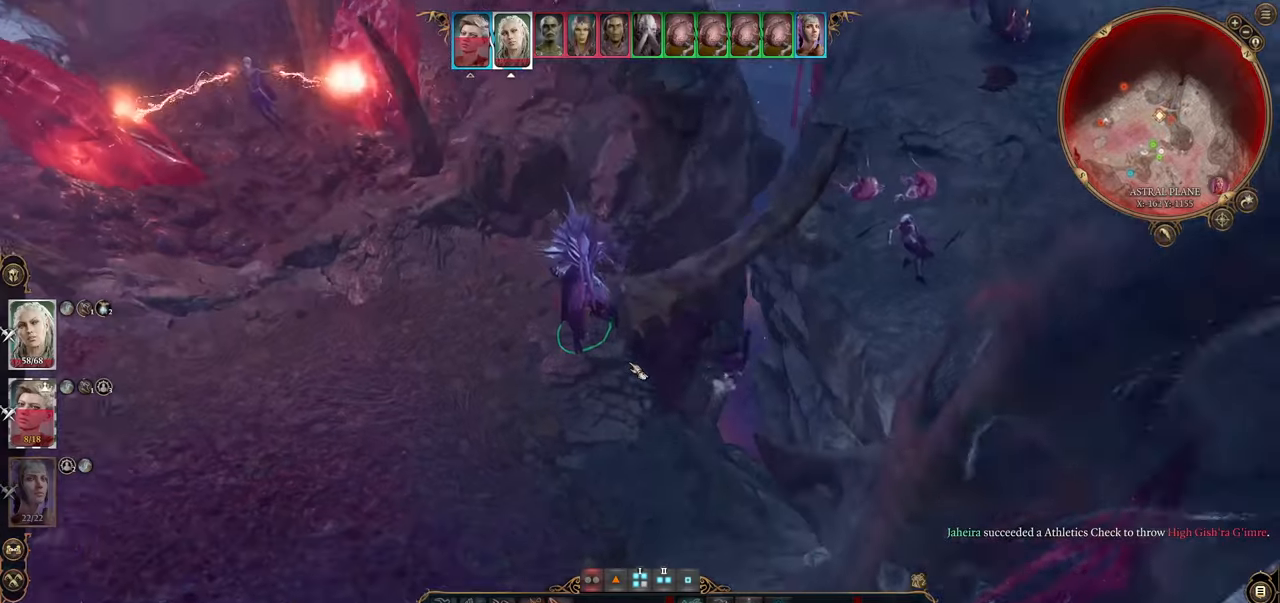
{"keys": [], "mouse": [], "events": []}
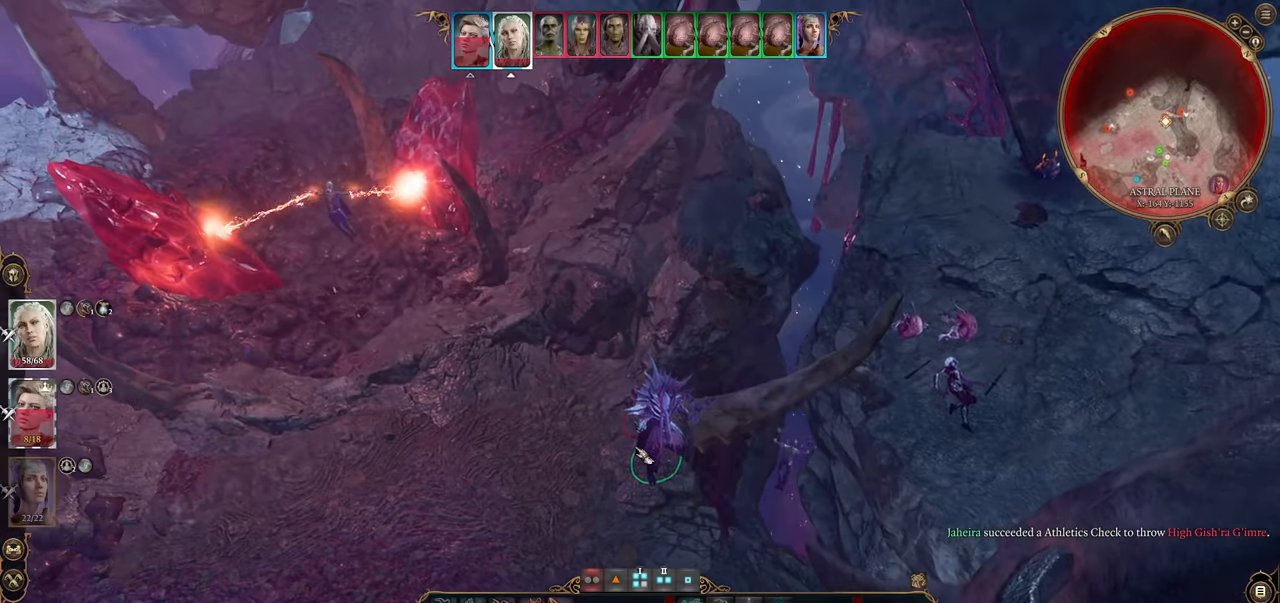
{"keys": [], "mouse": [], "events": [[200, "s", "down"], [300, "s", "up"]]}
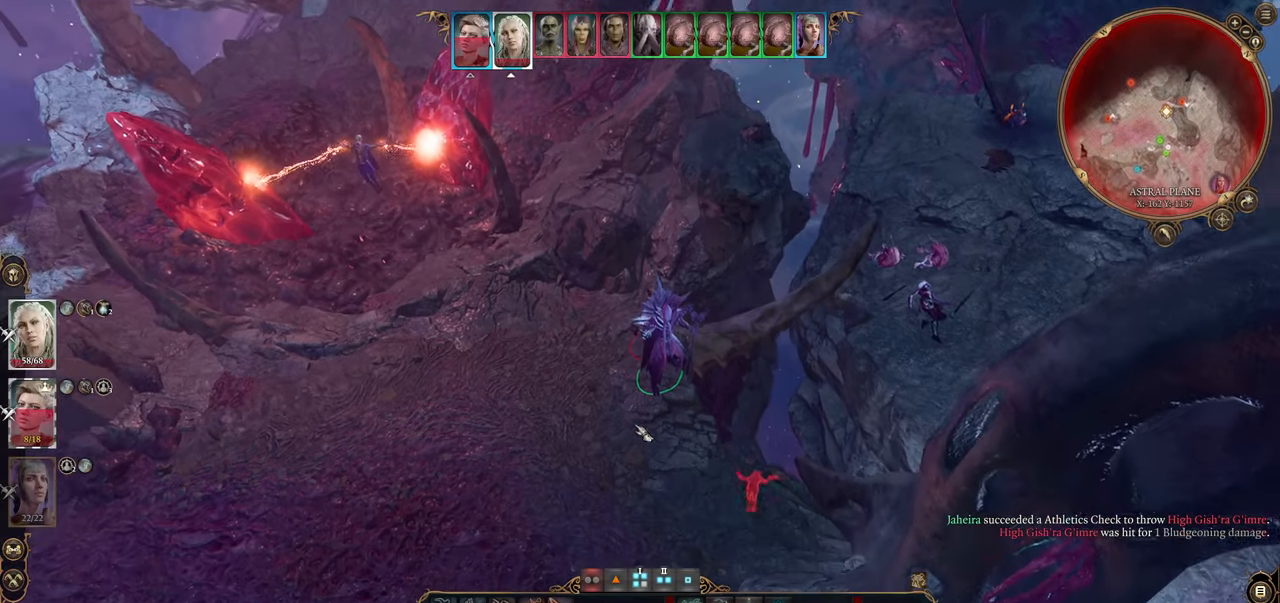
{"keys": [], "mouse": [], "events": []}
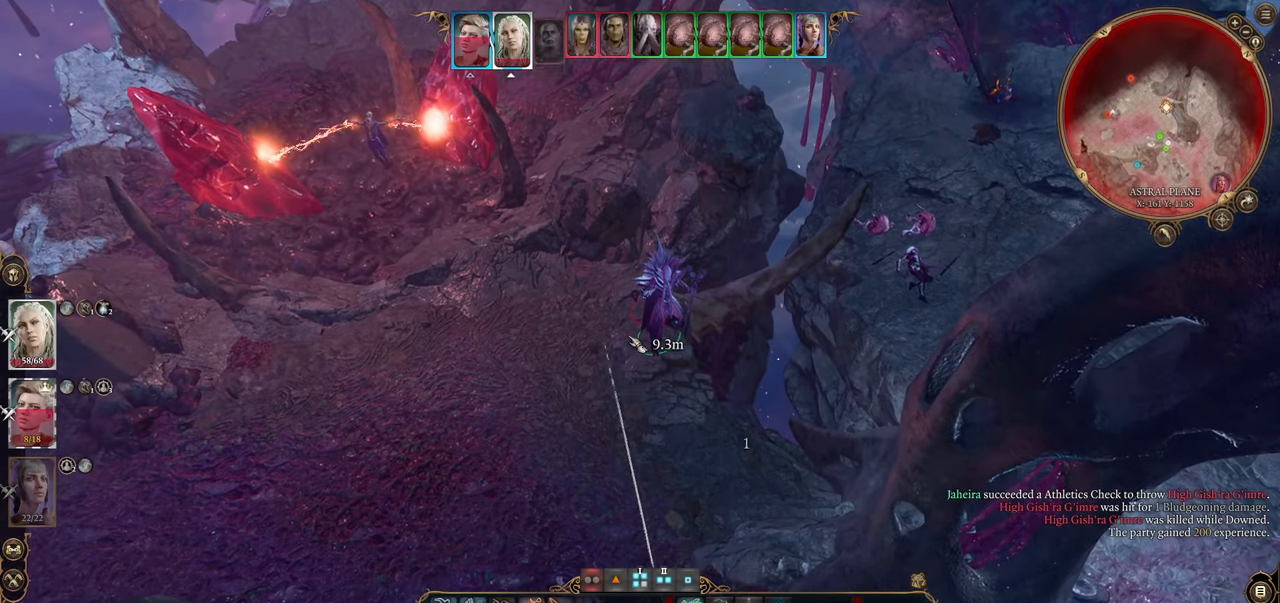
{"keys": [], "mouse": [], "events": []}
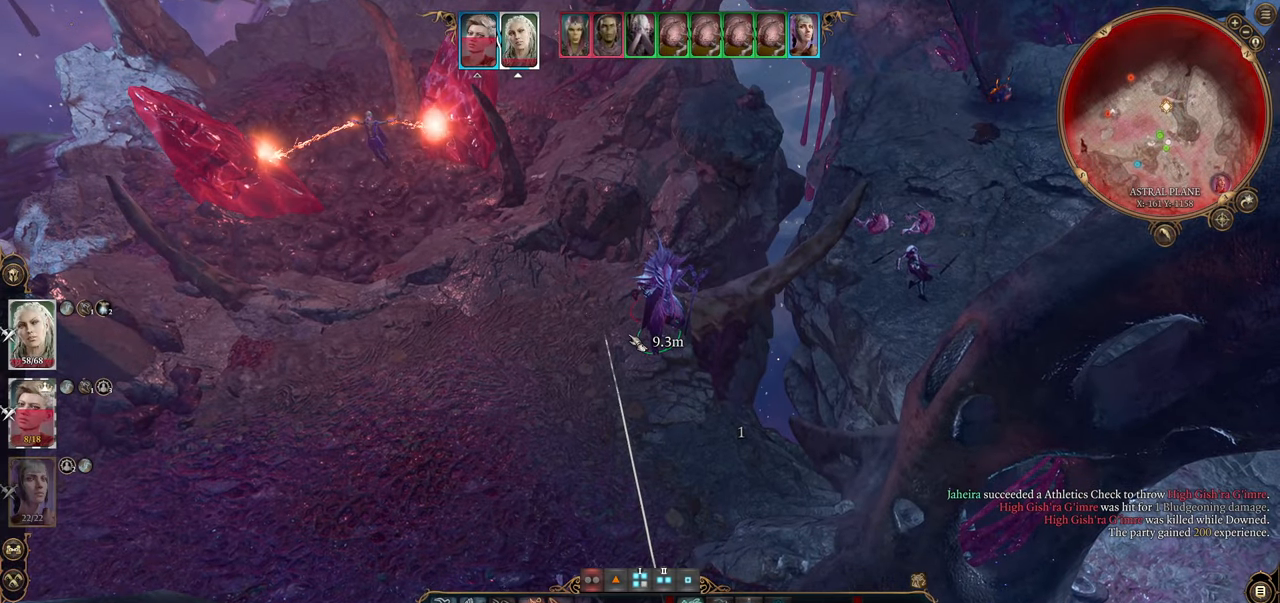
{"keys": [], "mouse": [], "events": []}
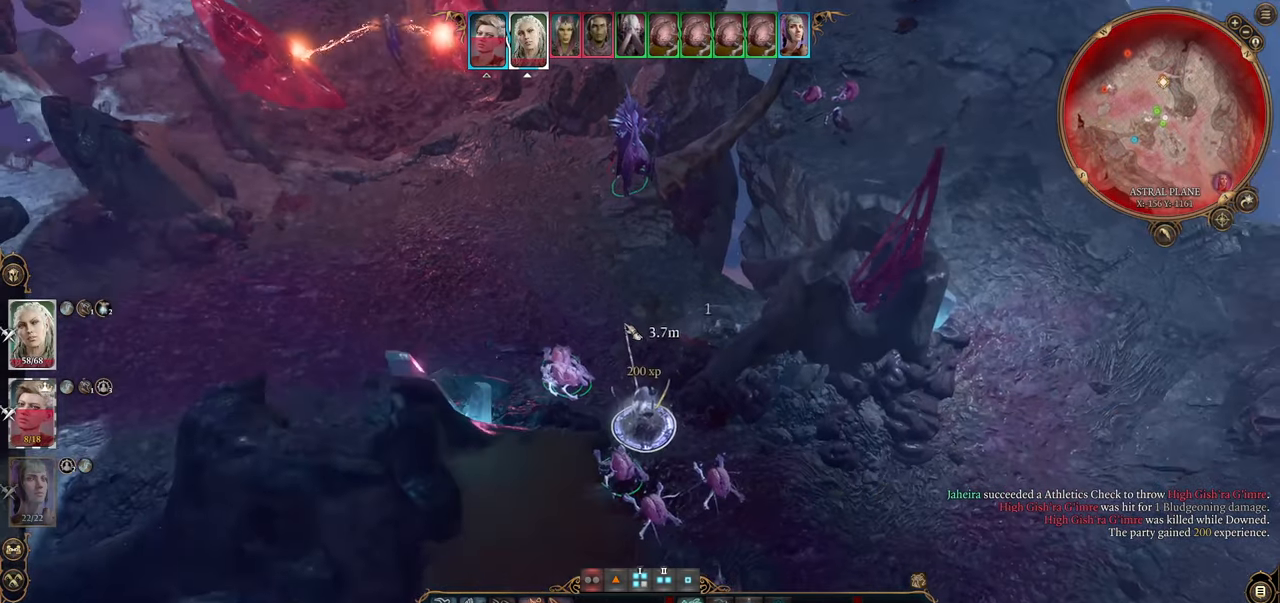
{"keys": [], "mouse": [], "events": []}
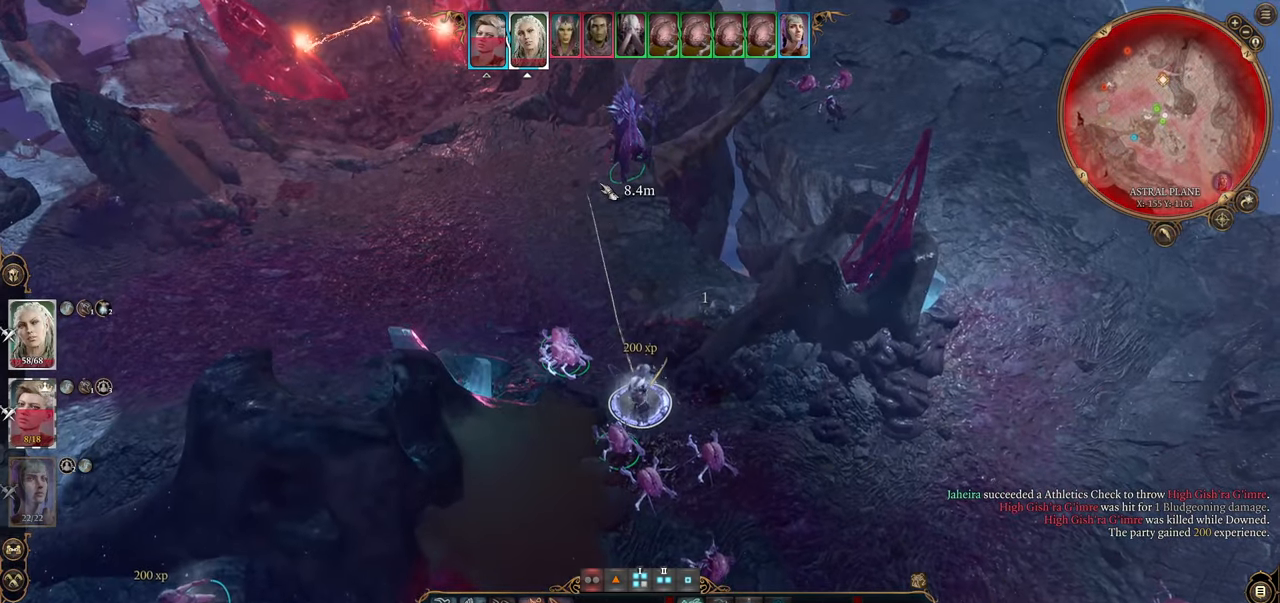
{"keys": [], "mouse": [], "events": []}
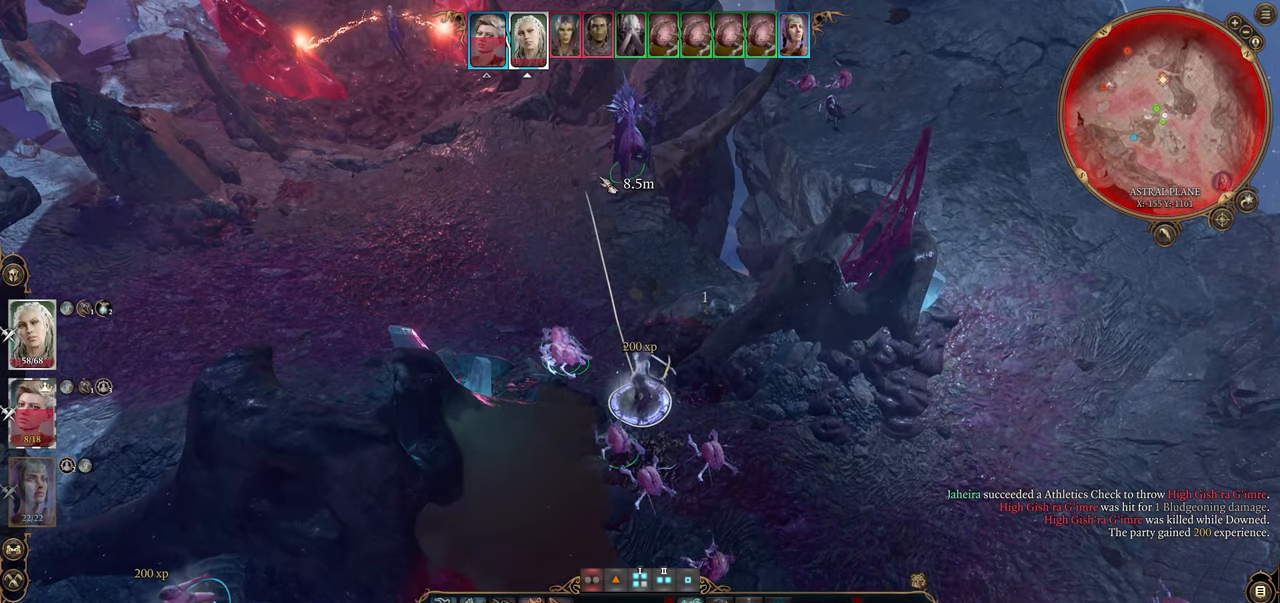
{"keys": [], "mouse": [], "events": [[300, "mouse_left", "down"], [400, "mouse_left", "up"]]}
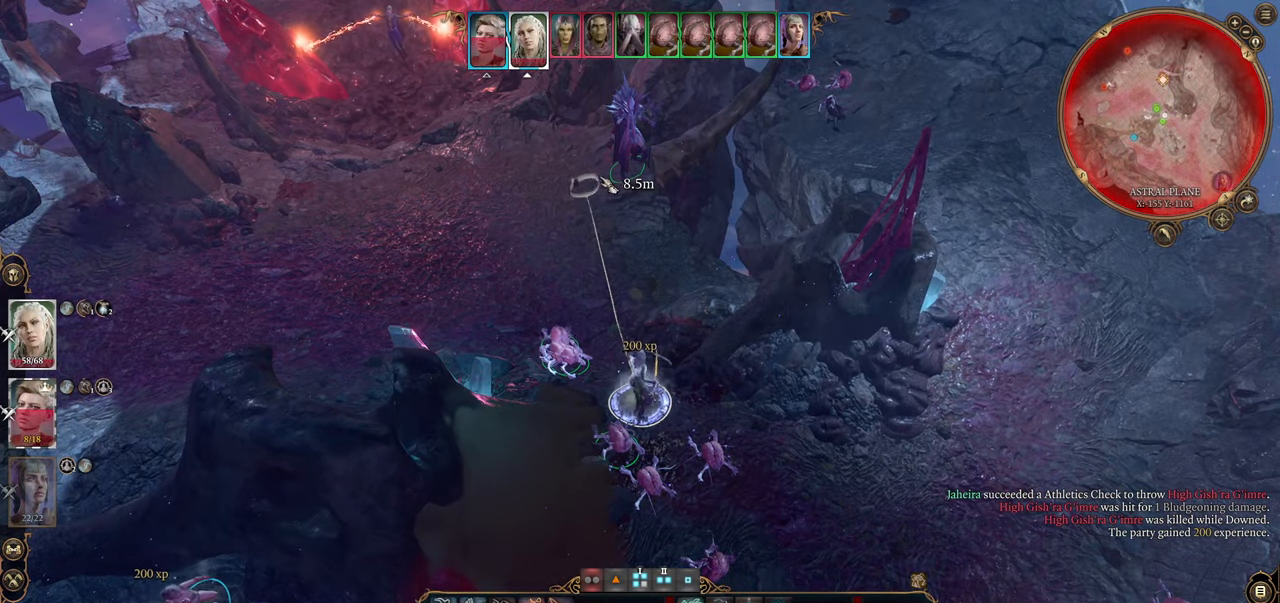
{"keys": [], "mouse": [], "events": [[150, "mouse_wheel", "down"], [250, "a", "down"], [334, "a", "up"], [334, "mouse_wheel", "up"]]}
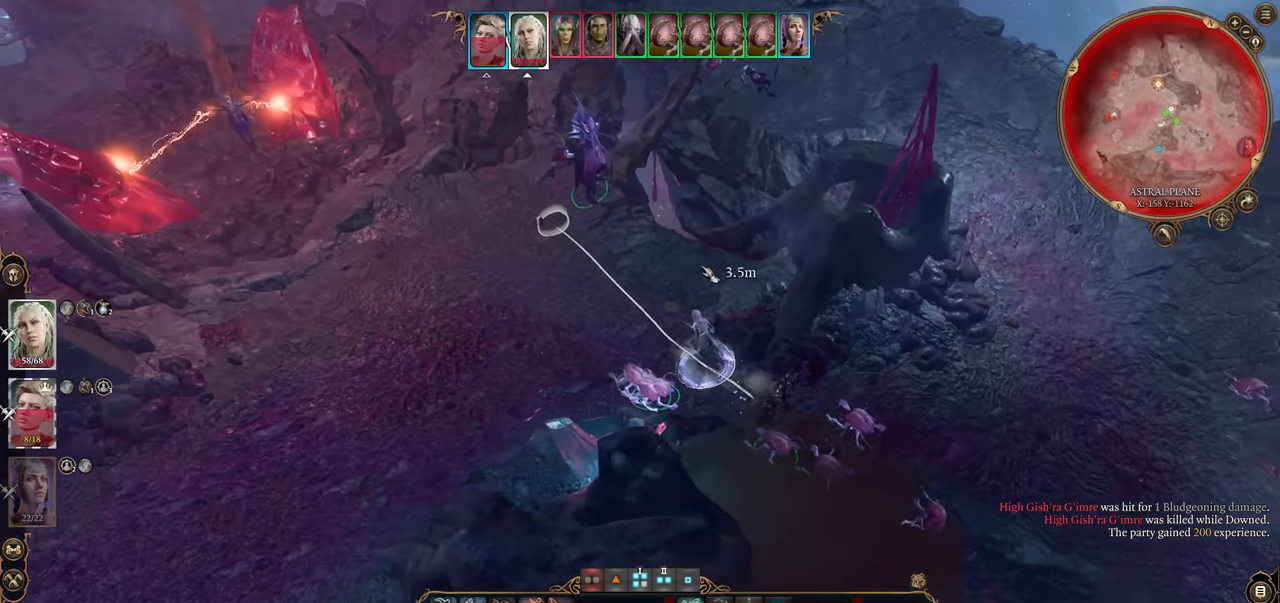
{"keys": ["w"], "mouse": ["wheel"], "events": [[401, "mouse_wheel", "down"], [451, "w", "down"]]}
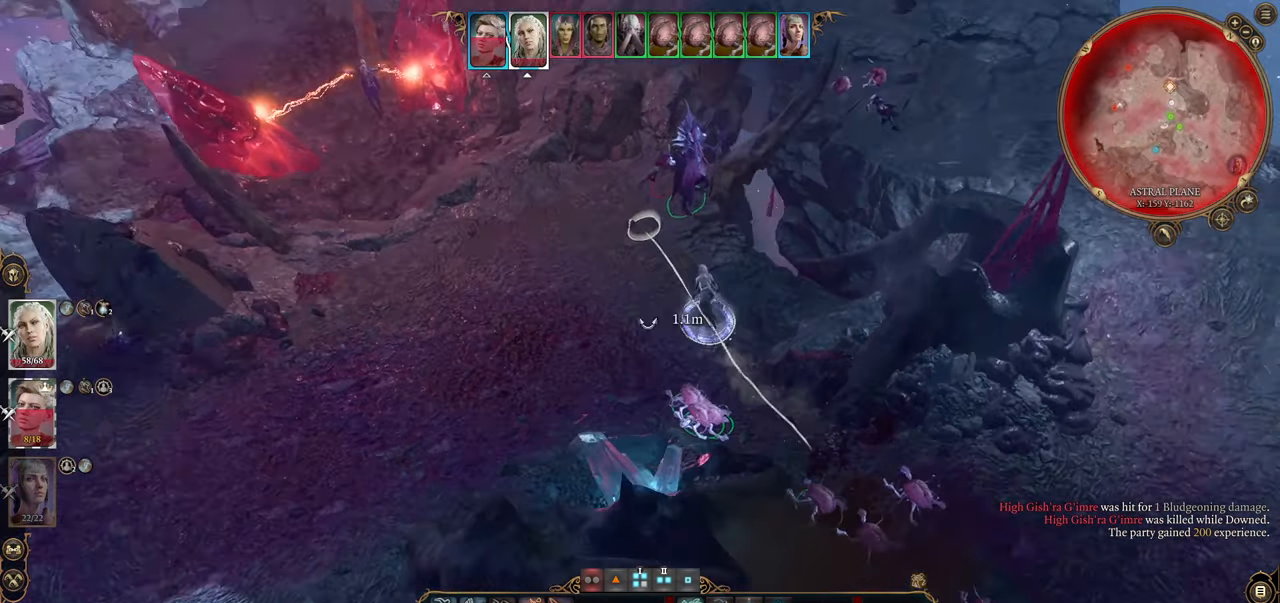
{"keys": [], "mouse": [], "events": [[33, "w", "up"], [84, "mouse_wheel", "up"], [317, "w", "down"], [417, "w", "up"]]}
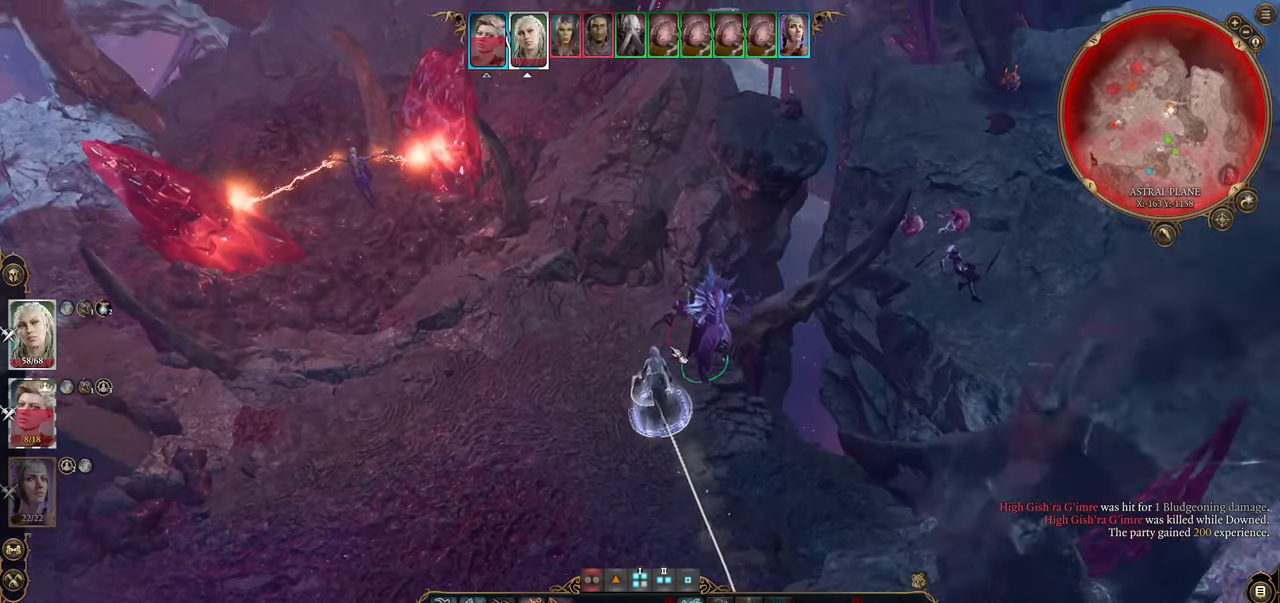
{"keys": [], "mouse": [], "events": [[200, "x", "down"], [383, "x", "up"]]}
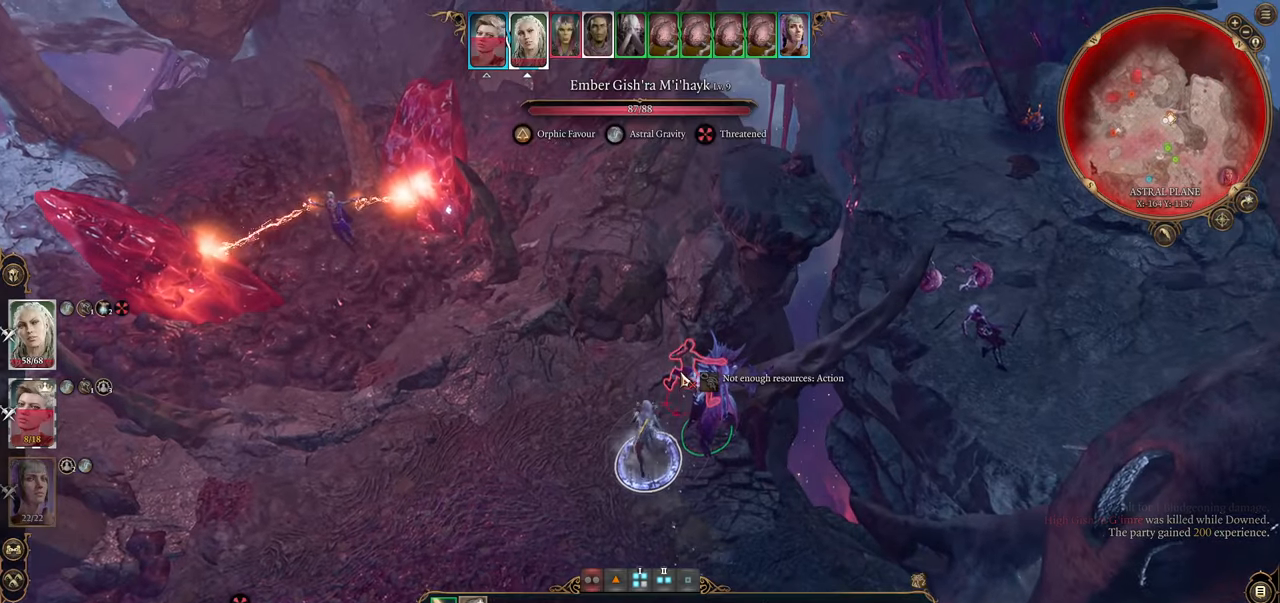
{"keys": [], "mouse": [], "events": [[217, "mouse_left", "down"], [351, "mouse_left", "up"]]}
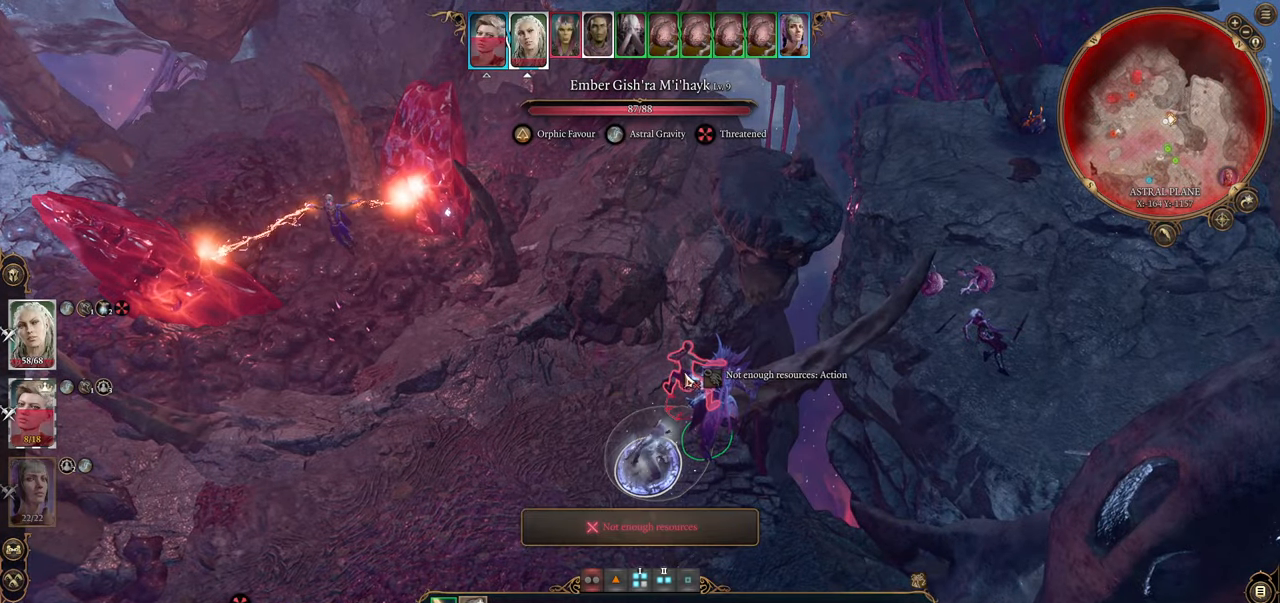
{"keys": [], "mouse": [], "events": [[233, "mouse_right", "down"], [367, "mouse_right", "up"]]}
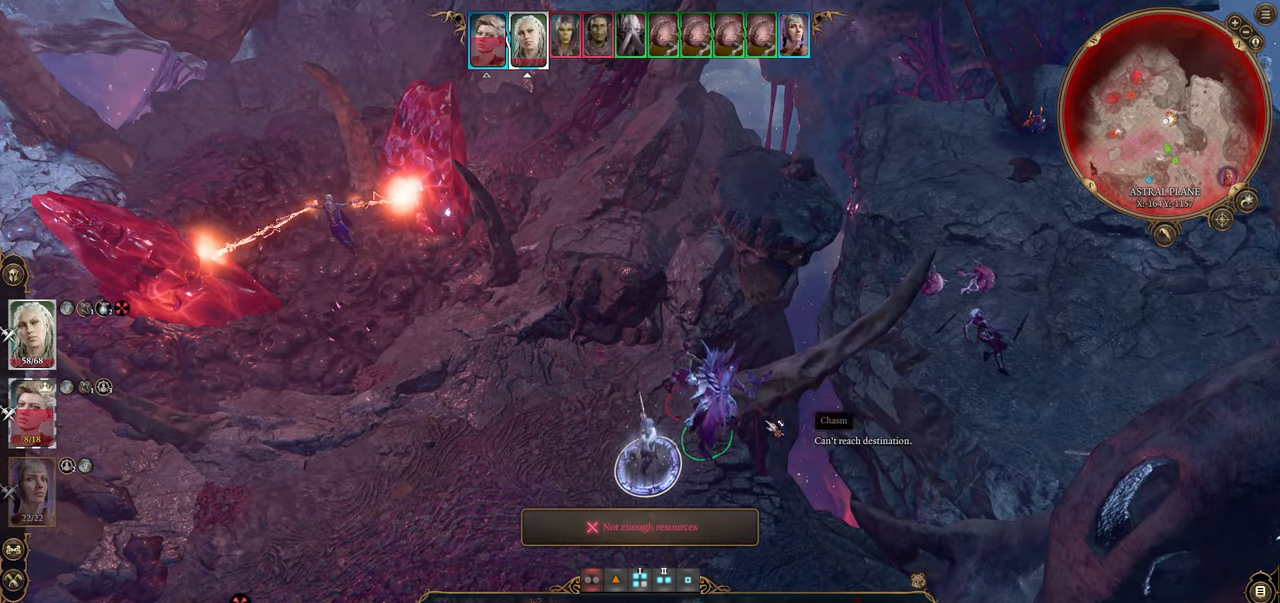
{"keys": [], "mouse": [], "events": [[234, "mouse_wheel", "down"], [384, "mouse_wheel", "up"]]}
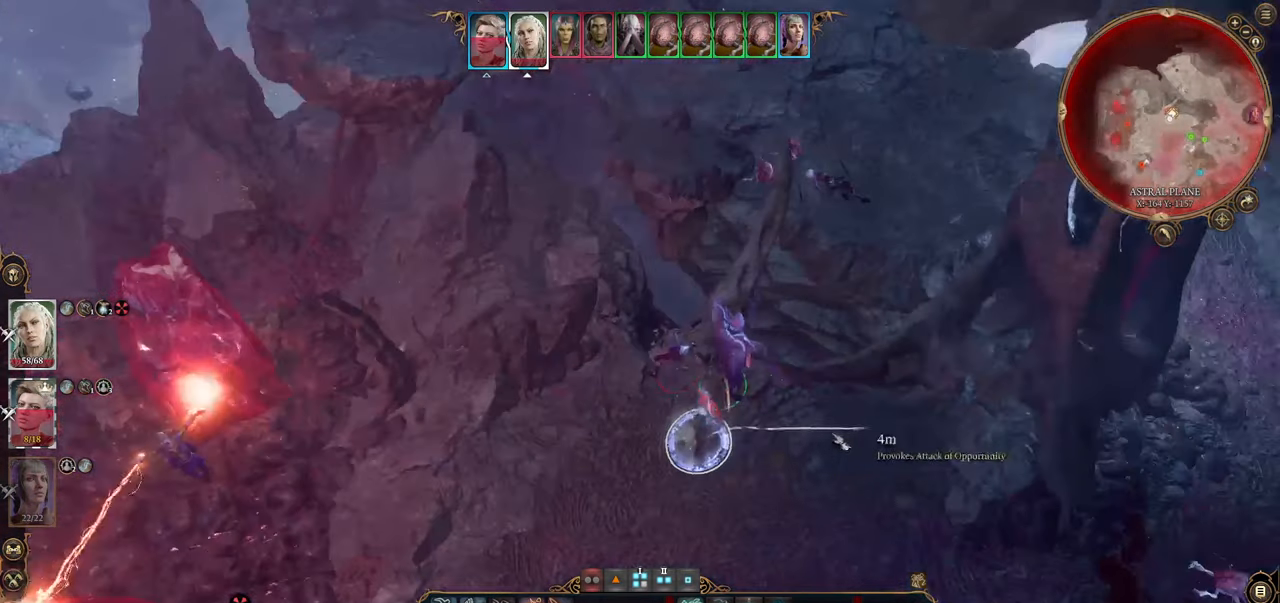
{"keys": [], "mouse": [], "events": []}
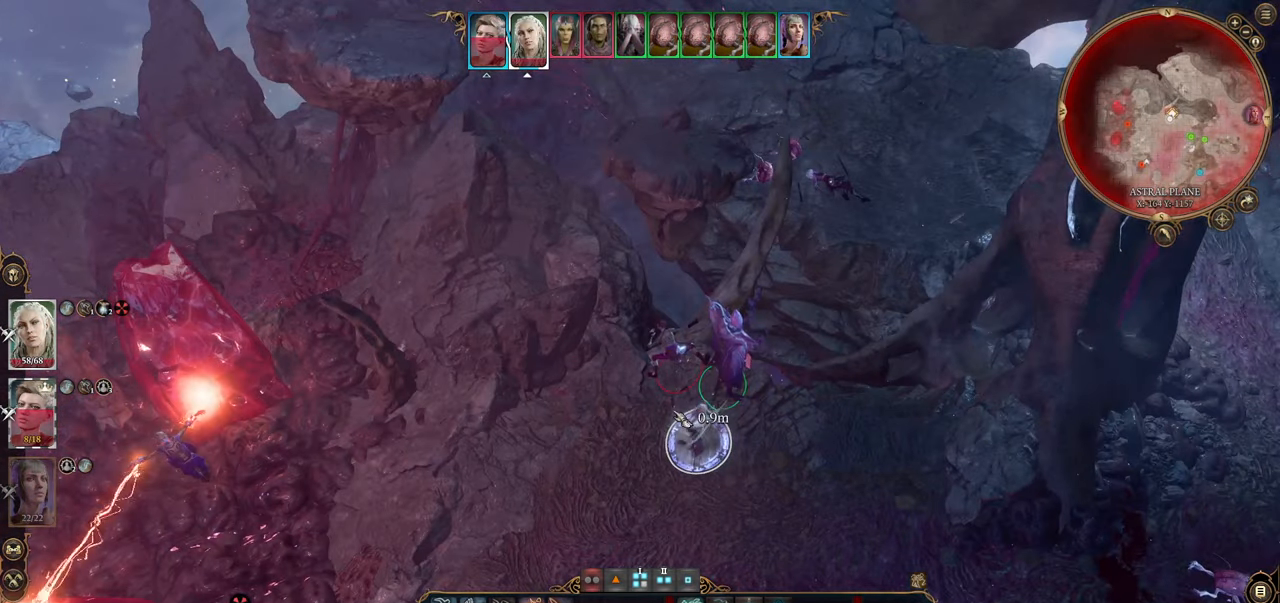
{"keys": [], "mouse": [], "events": [[34, "mouse_left", "down"], [184, "mouse_left", "up"]]}